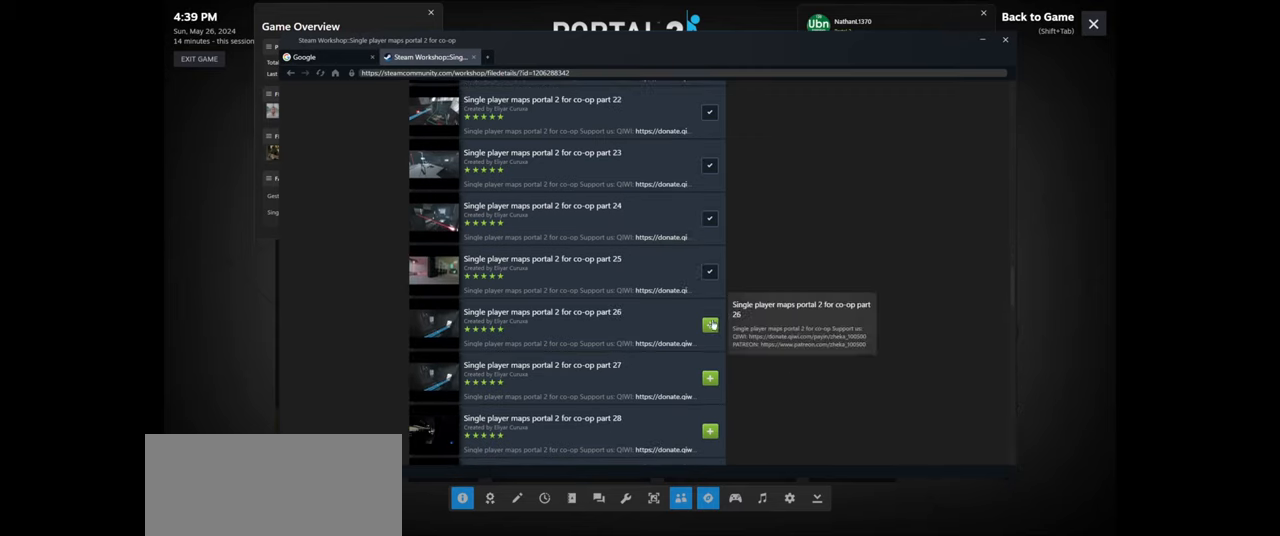
Gameplay with keyboard and mouse; each line is a JSON object with the keys and mouse buttons held at the frame after it. "events" lists presses ("down") and releases ("up") of "a", "ctrl", "d", "e", "f", "q", "r", "s", "shift", "space", "tab", "w", "mouse_left", "mouse_wheel", "mouse_right", "mouse_mb4" and "mouse_mb5" between this image and that frame as [ms after this image, input, new state], when the widget could be followed in between. "mouse_left", "mouse_wheel", "mouse_right", "mouse_mb4", "mouse_mb5" = the "left", "wheel", "right", "mb4", "mb5" buttons of the "mouse" list. No other keys are recorded. "wheel" means that the mouse wheel is clicked or scrolled. Mouse movement is not recorded.
{"keys": [], "mouse": [], "events": [[234, "mouse_left", "down"], [300, "mouse_left", "up"]]}
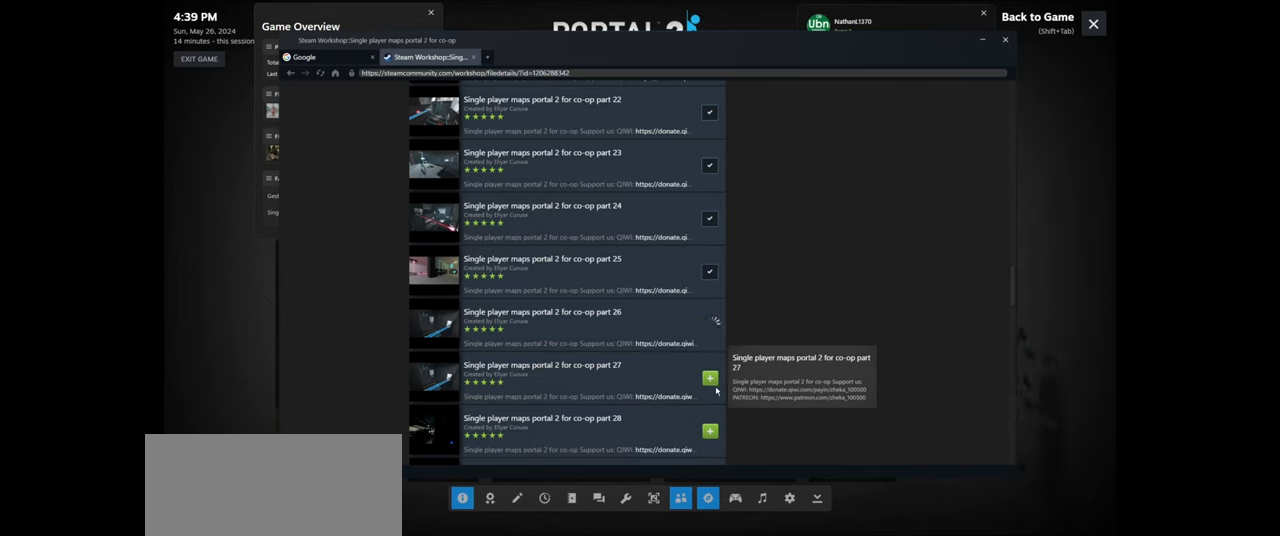
{"keys": [], "mouse": [], "events": [[267, "mouse_left", "down"], [317, "mouse_left", "up"]]}
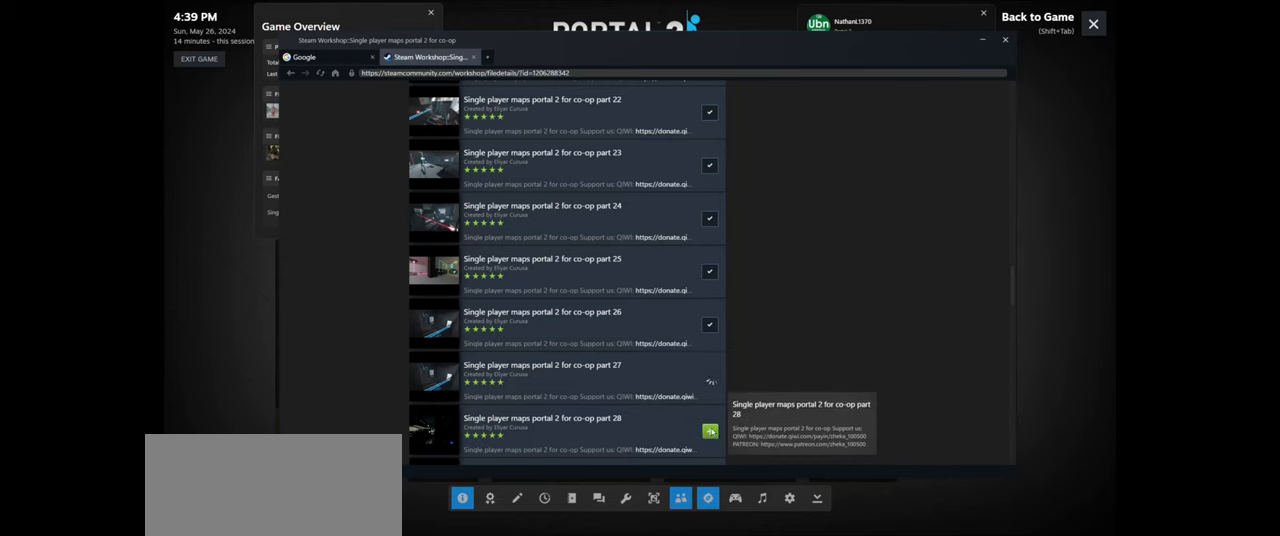
{"keys": [], "mouse": [], "events": [[217, "mouse_left", "down"], [317, "mouse_left", "up"]]}
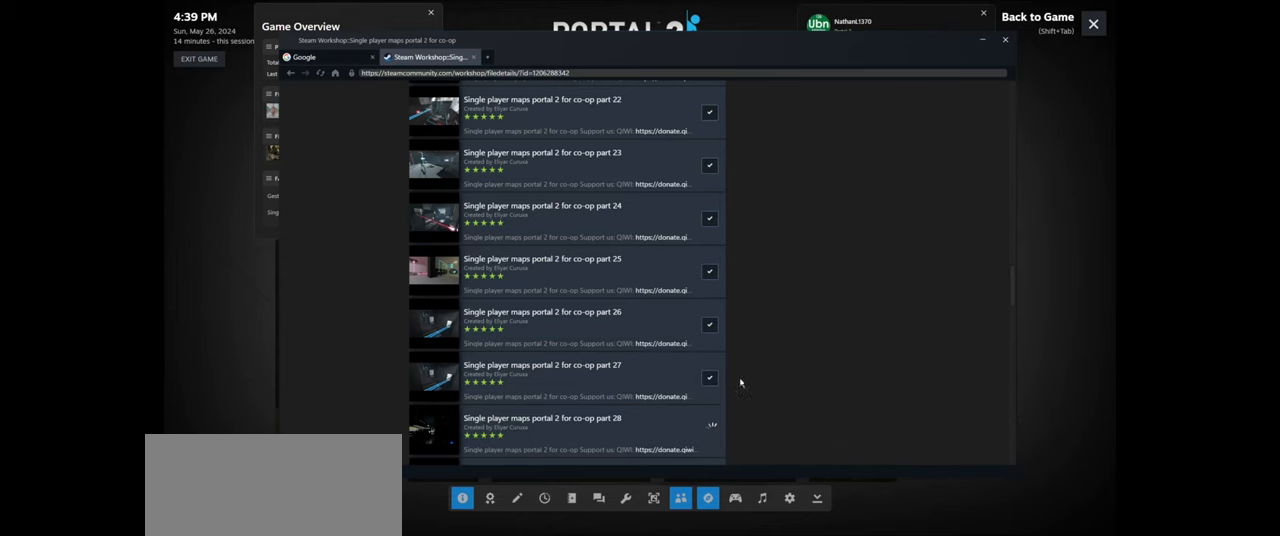
{"keys": [], "mouse": ["wheel"], "events": [[250, "mouse_wheel", "down"]]}
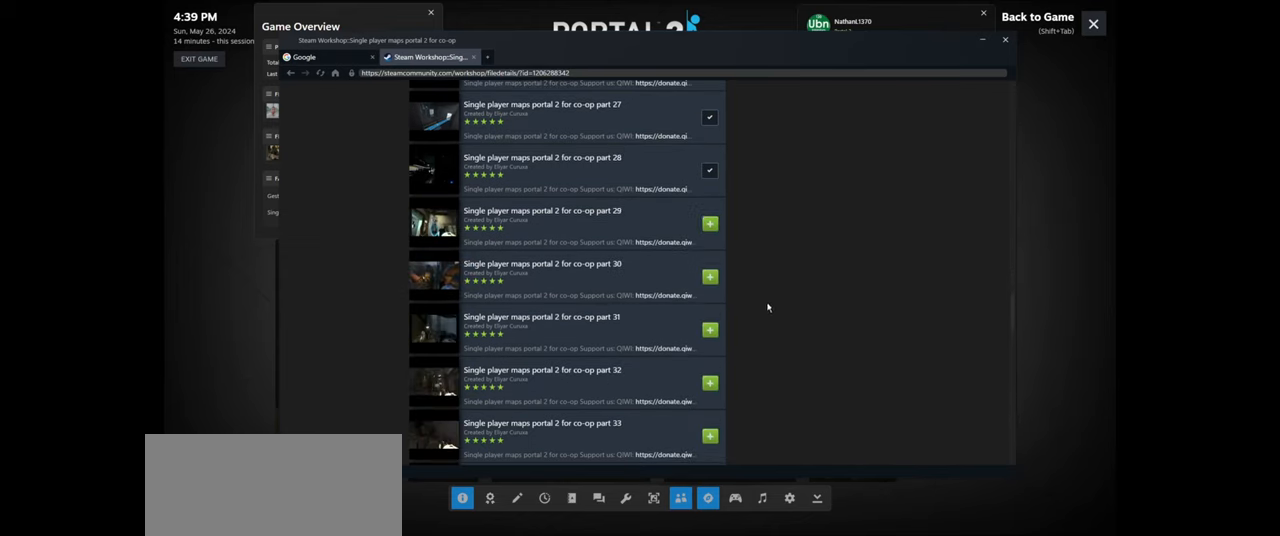
{"keys": [], "mouse": [], "events": [[17, "mouse_wheel", "up"], [217, "mouse_wheel", "down"], [400, "mouse_wheel", "up"]]}
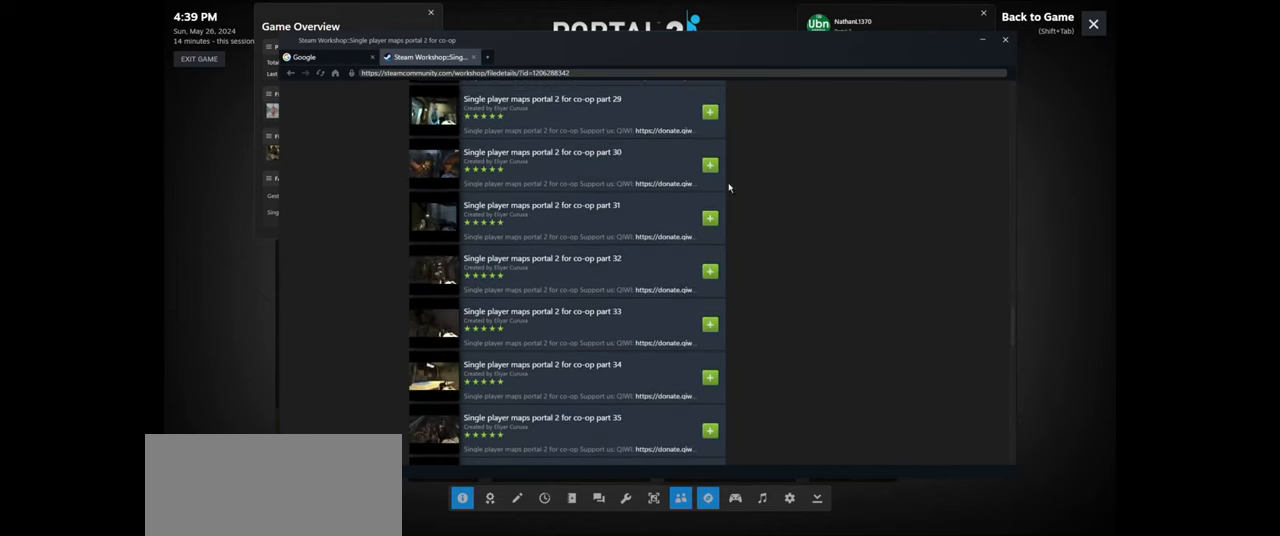
{"keys": [], "mouse": [], "events": []}
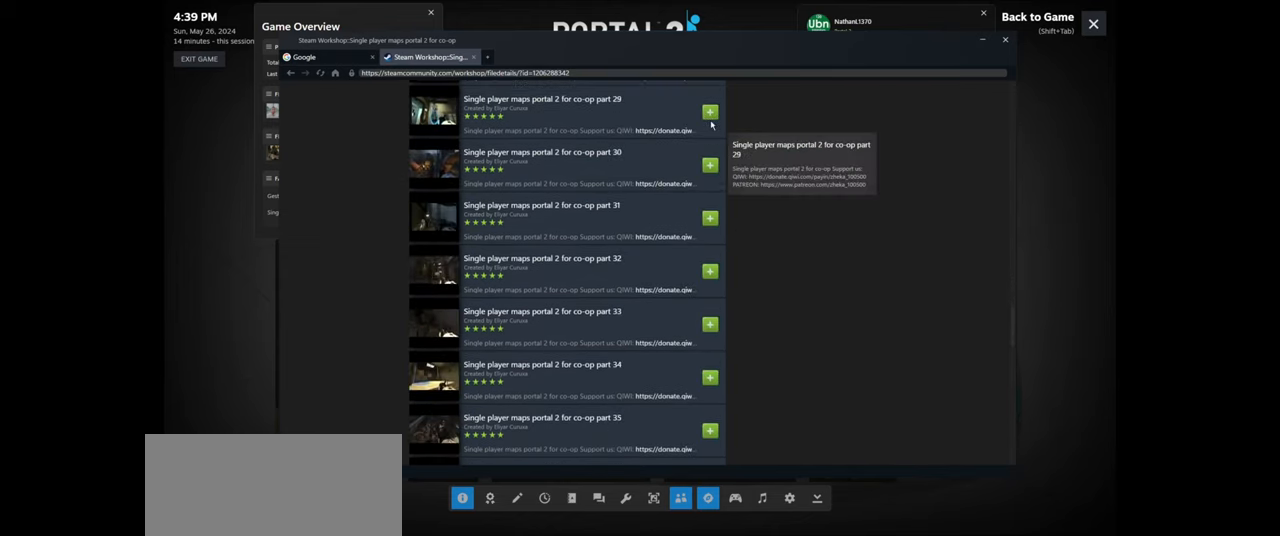
{"keys": [], "mouse": [], "events": [[117, "mouse_wheel", "down"], [267, "mouse_wheel", "up"]]}
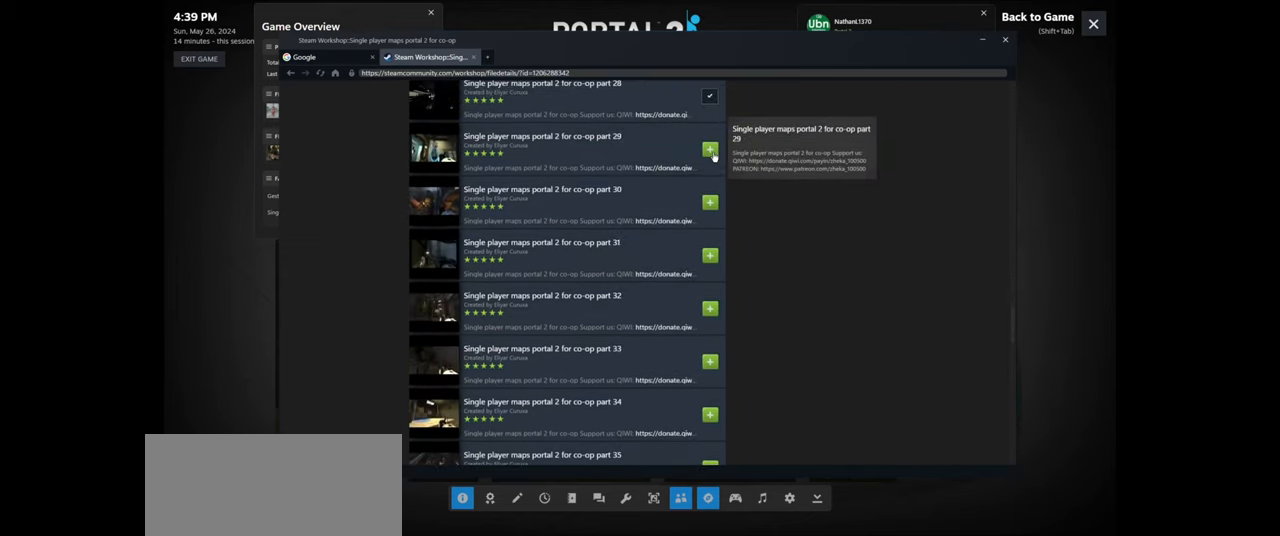
{"keys": [], "mouse": [], "events": [[50, "mouse_left", "down"], [117, "mouse_left", "up"]]}
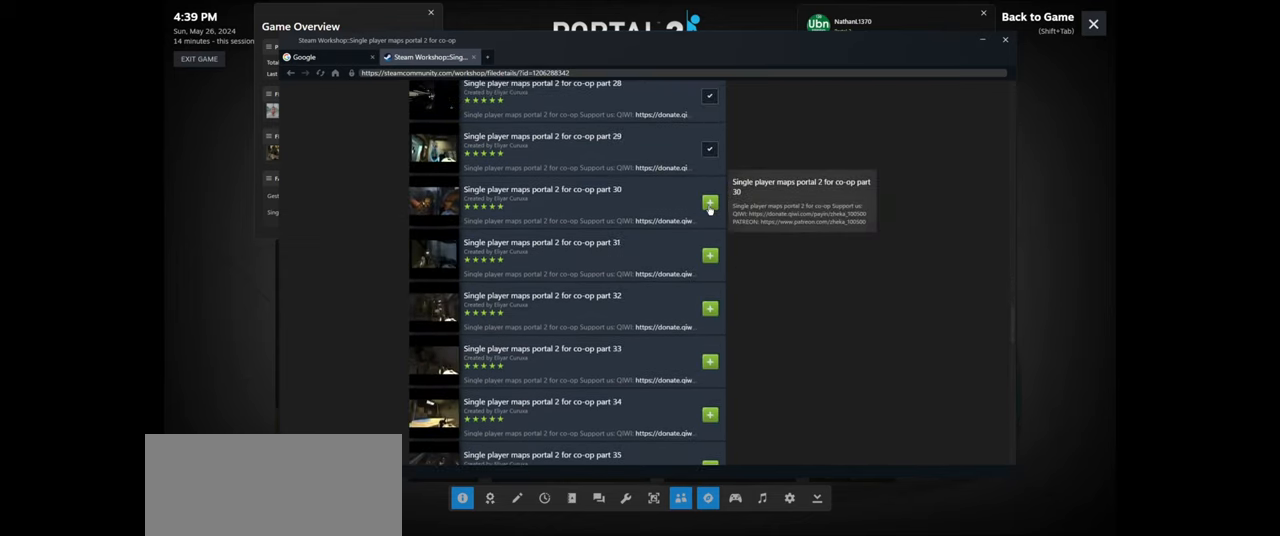
{"keys": [], "mouse": [], "events": [[50, "mouse_left", "down"], [117, "mouse_left", "up"]]}
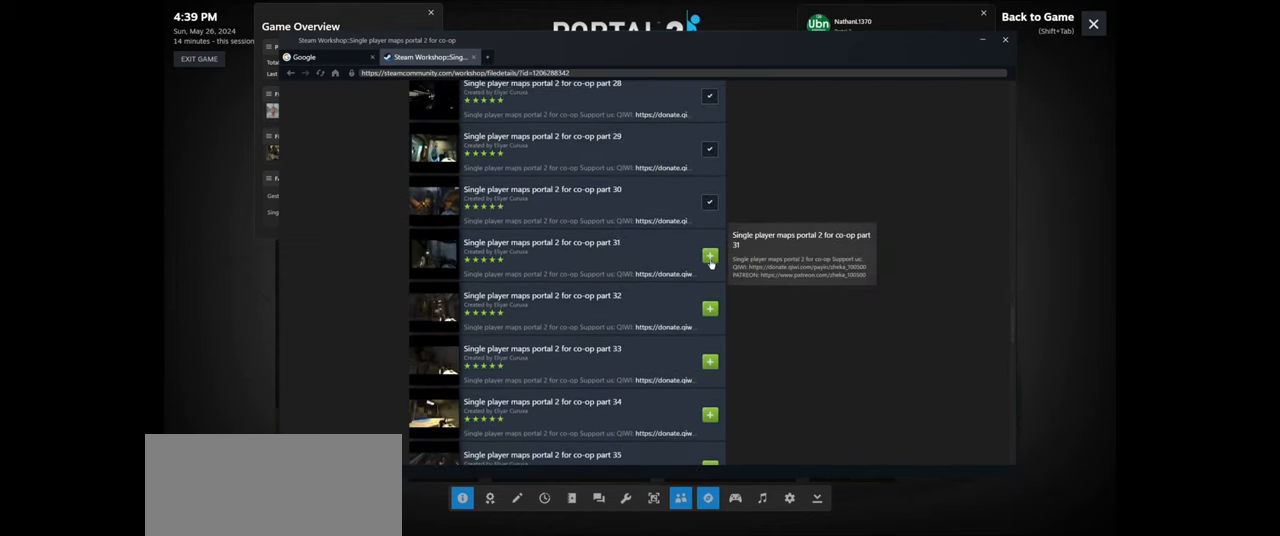
{"keys": [], "mouse": [], "events": [[50, "mouse_left", "down"], [134, "mouse_left", "up"]]}
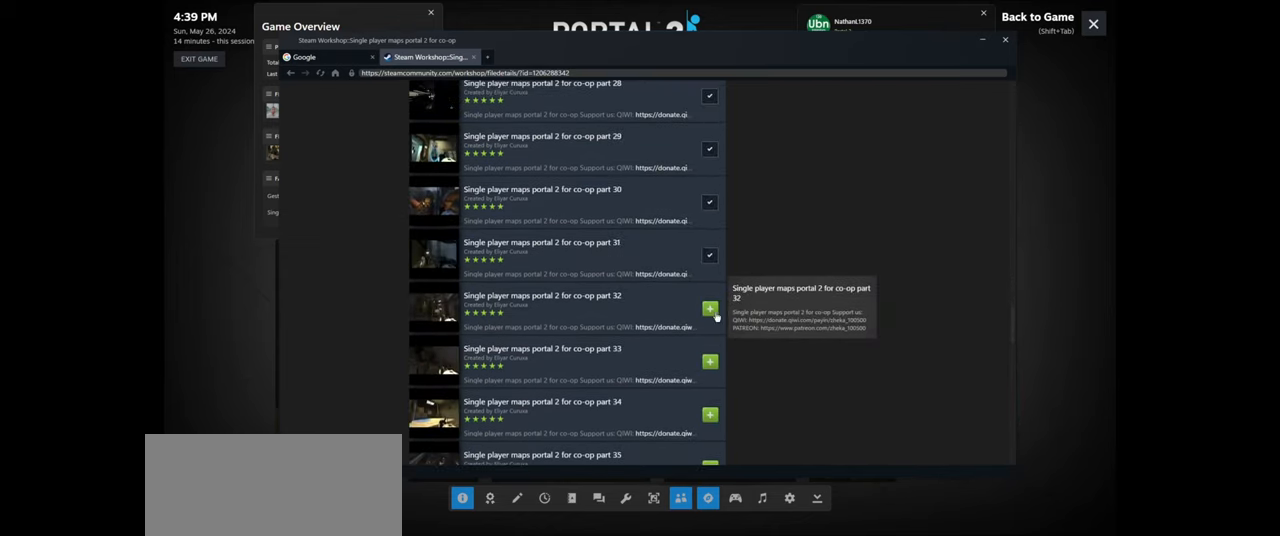
{"keys": [], "mouse": [], "events": [[84, "mouse_left", "down"], [167, "mouse_left", "up"]]}
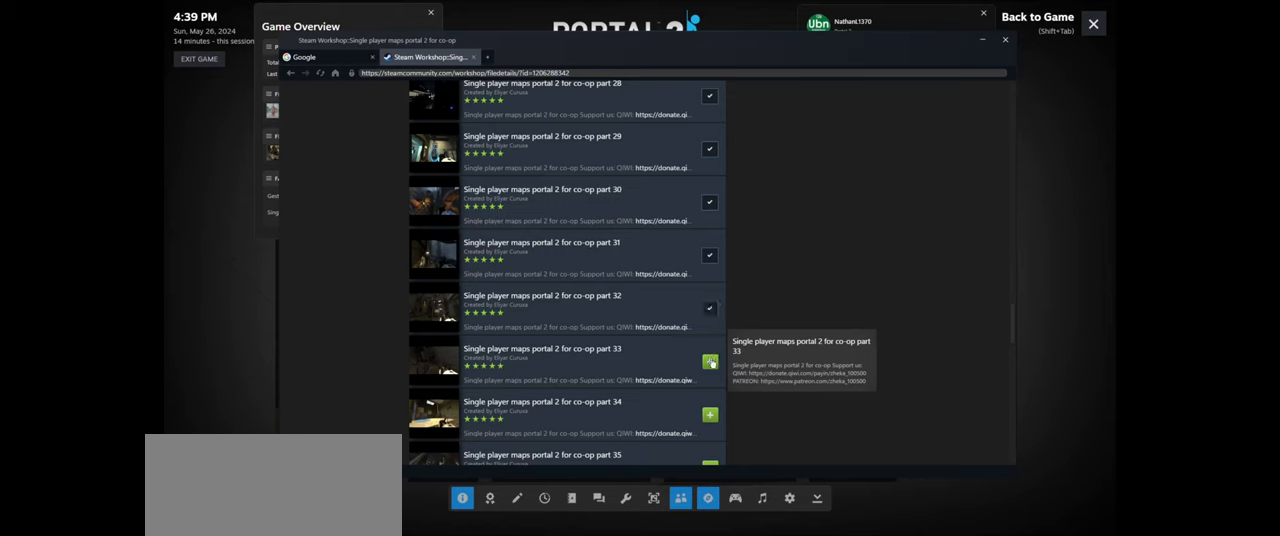
{"keys": [], "mouse": [], "events": [[133, "mouse_left", "down"], [216, "mouse_left", "up"]]}
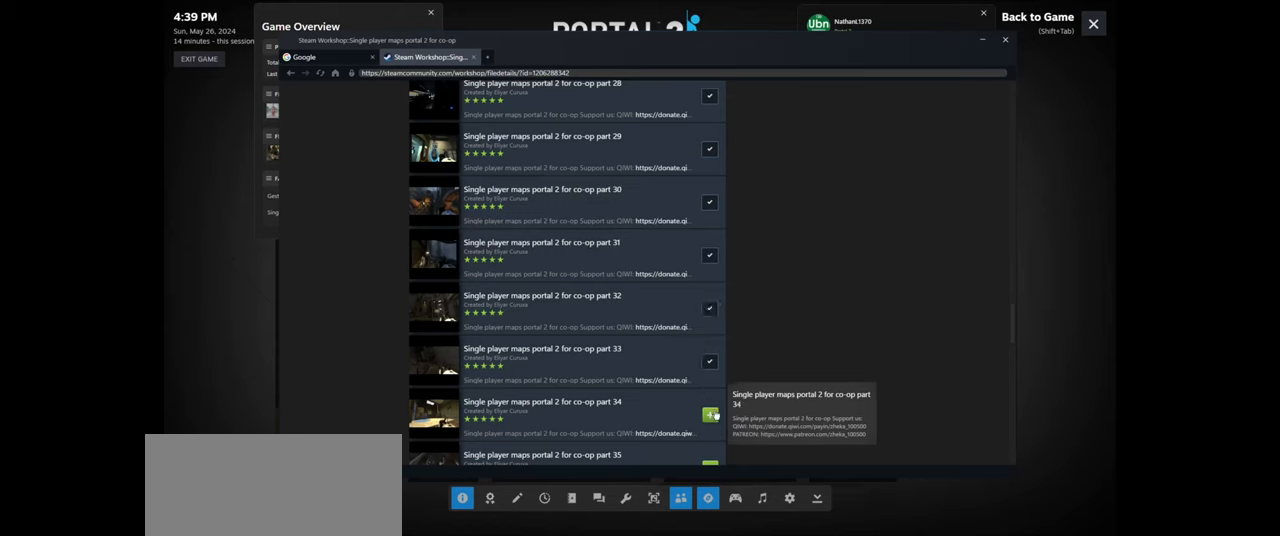
{"keys": [], "mouse": [], "events": [[166, "mouse_left", "down"], [250, "mouse_left", "up"]]}
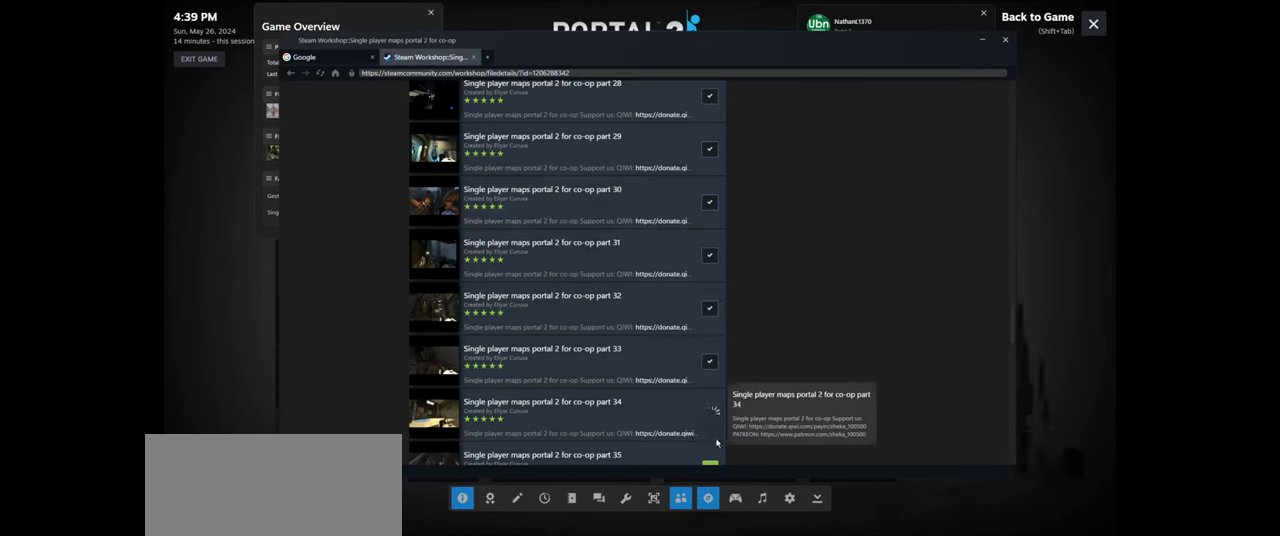
{"keys": [], "mouse": ["wheel"], "events": [[300, "mouse_wheel", "down"]]}
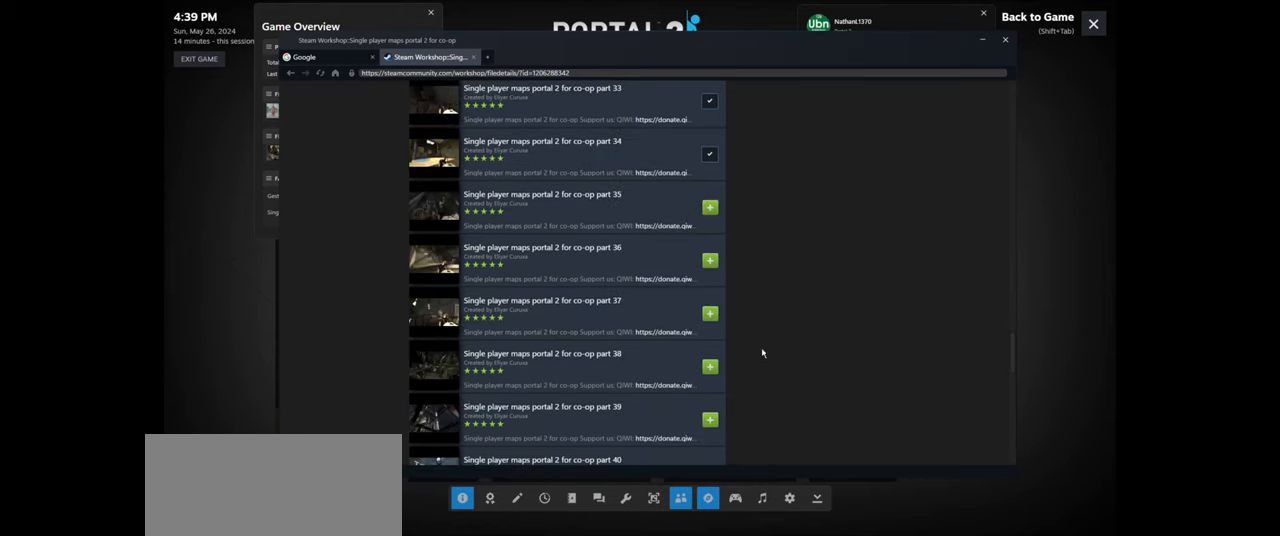
{"keys": [], "mouse": [], "events": [[83, "mouse_wheel", "up"], [250, "mouse_wheel", "down"], [450, "mouse_wheel", "up"]]}
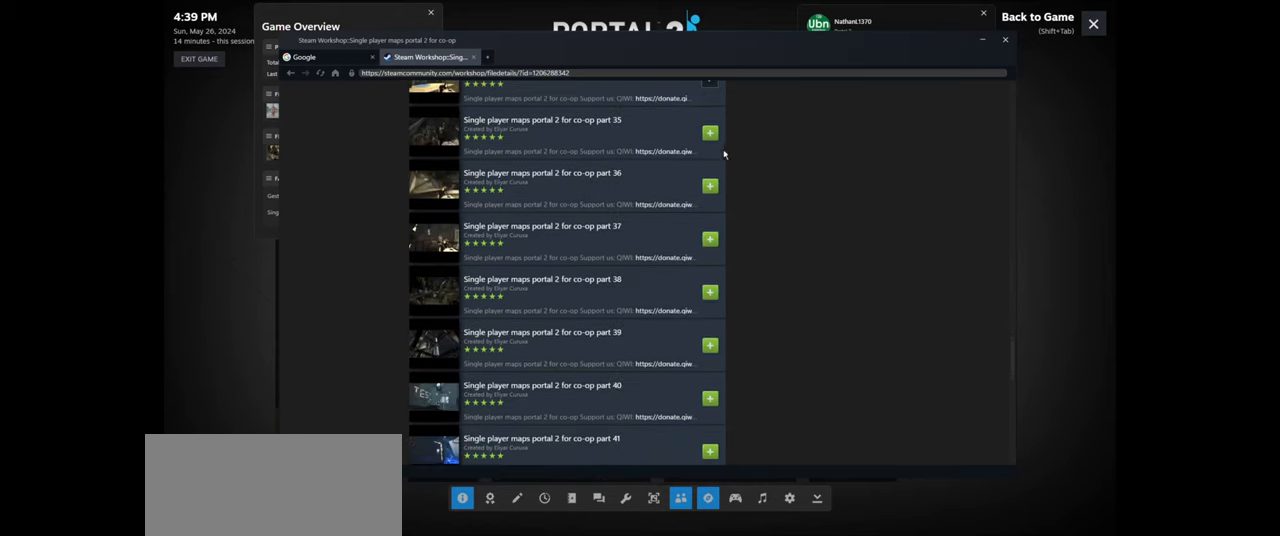
{"keys": [], "mouse": ["left"], "events": [[433, "mouse_left", "down"]]}
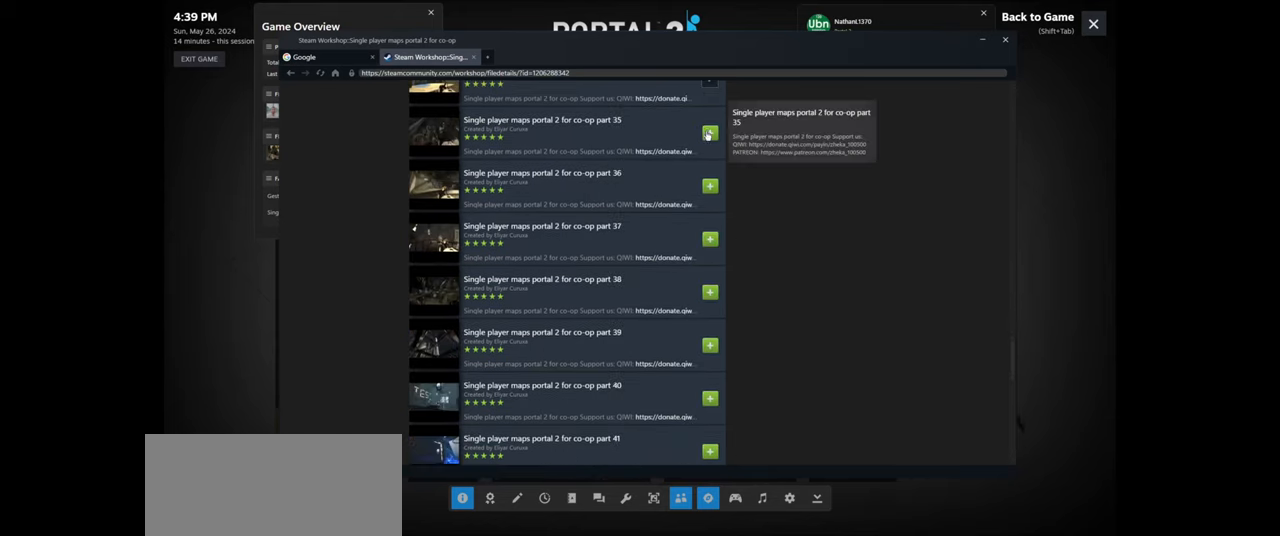
{"keys": [], "mouse": ["left"], "events": [[16, "mouse_left", "up"], [500, "mouse_left", "down"]]}
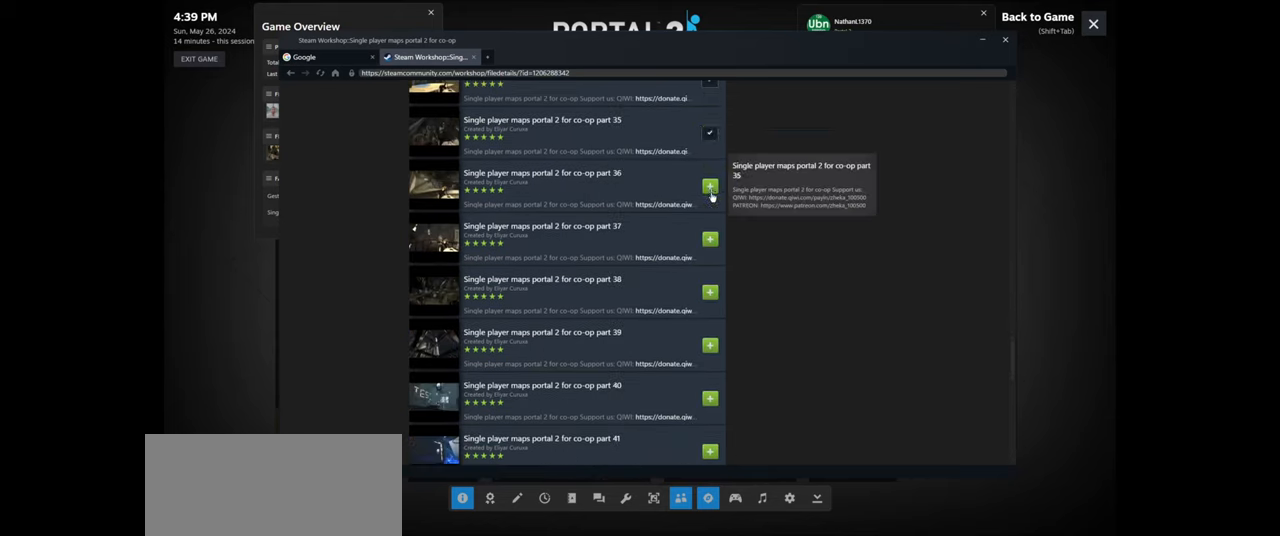
{"keys": [], "mouse": [], "events": [[66, "mouse_left", "up"]]}
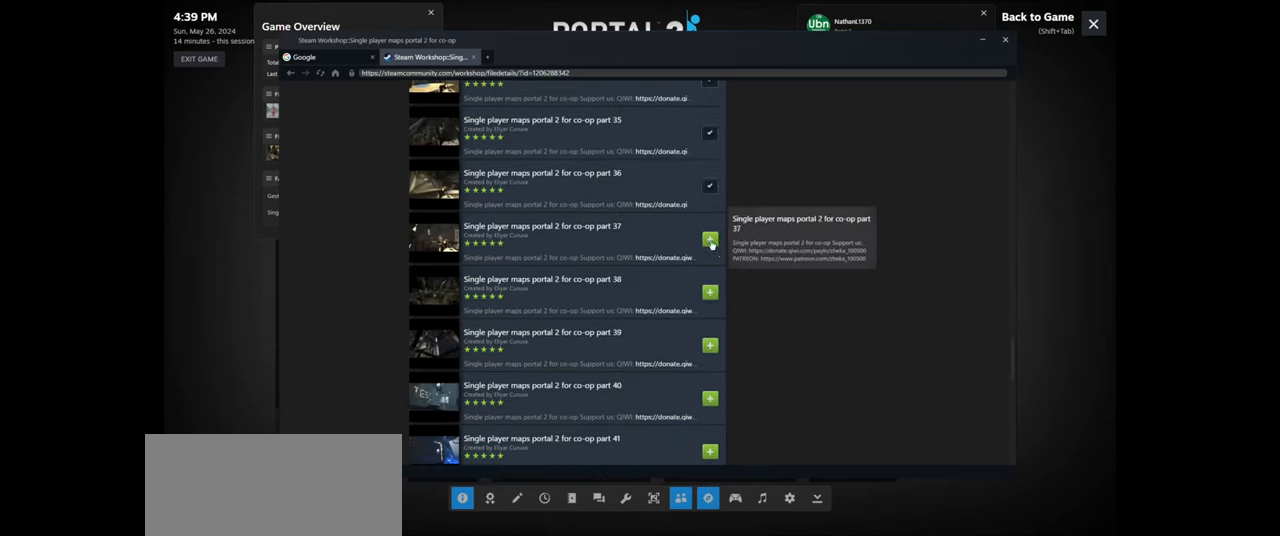
{"keys": [], "mouse": [], "events": [[50, "mouse_left", "down"], [100, "mouse_left", "up"]]}
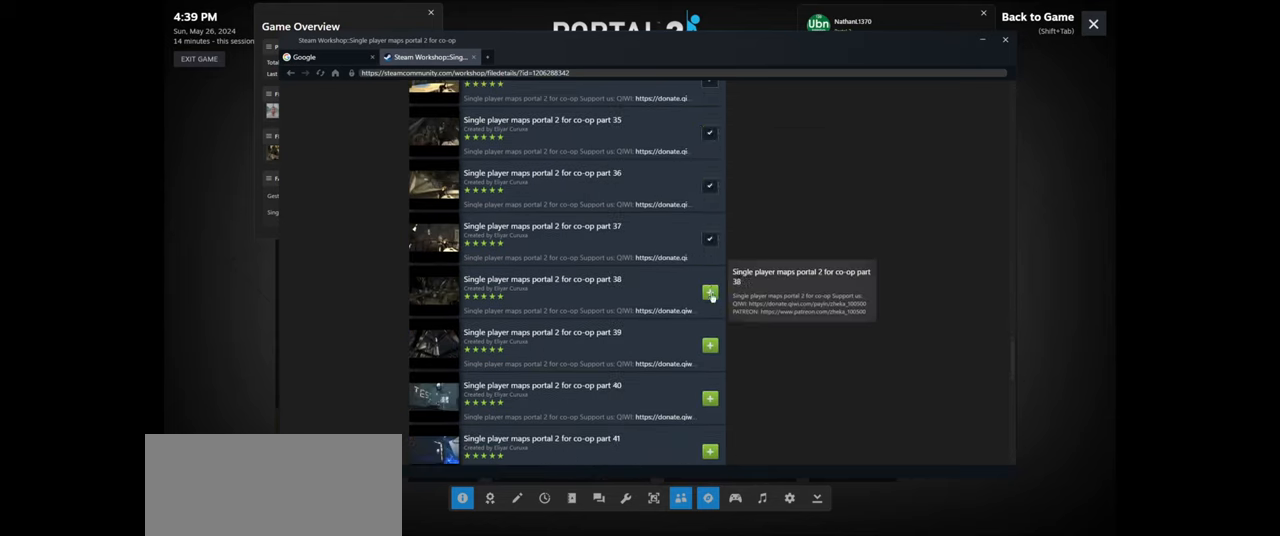
{"keys": [], "mouse": [], "events": [[16, "mouse_left", "down"], [100, "mouse_left", "up"]]}
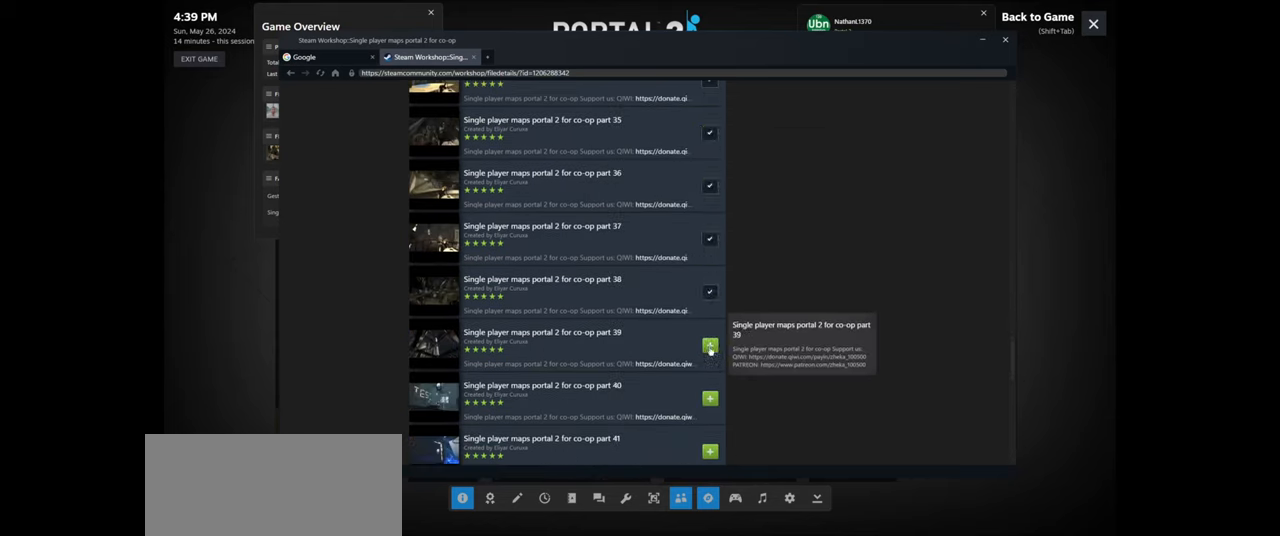
{"keys": [], "mouse": [], "events": [[66, "mouse_left", "down"], [133, "mouse_left", "up"]]}
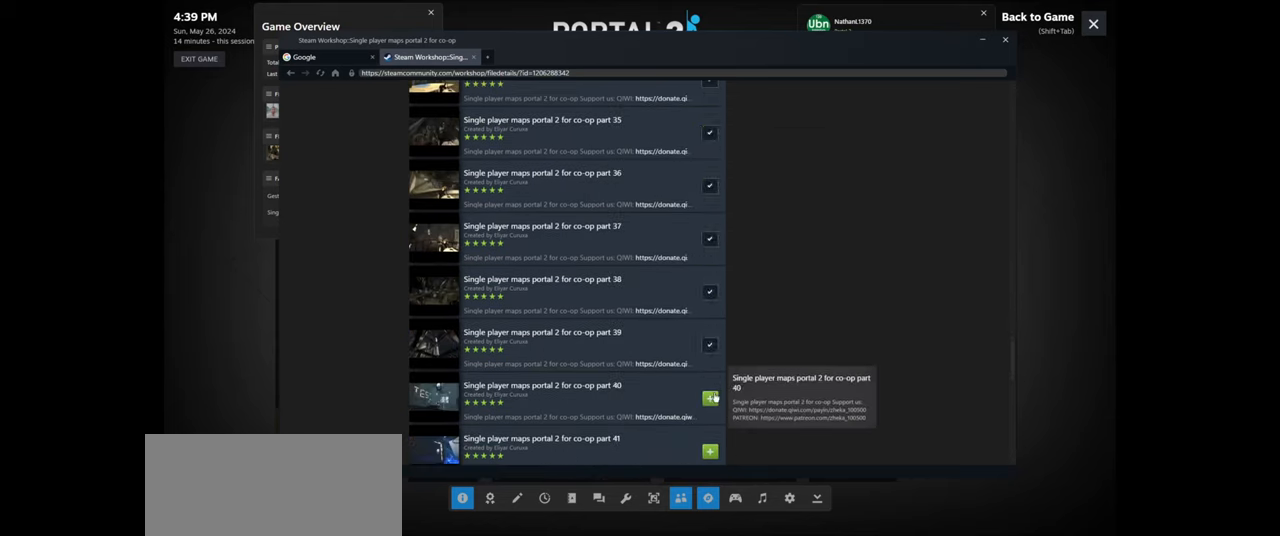
{"keys": [], "mouse": [], "events": [[67, "mouse_left", "down"], [167, "mouse_left", "up"]]}
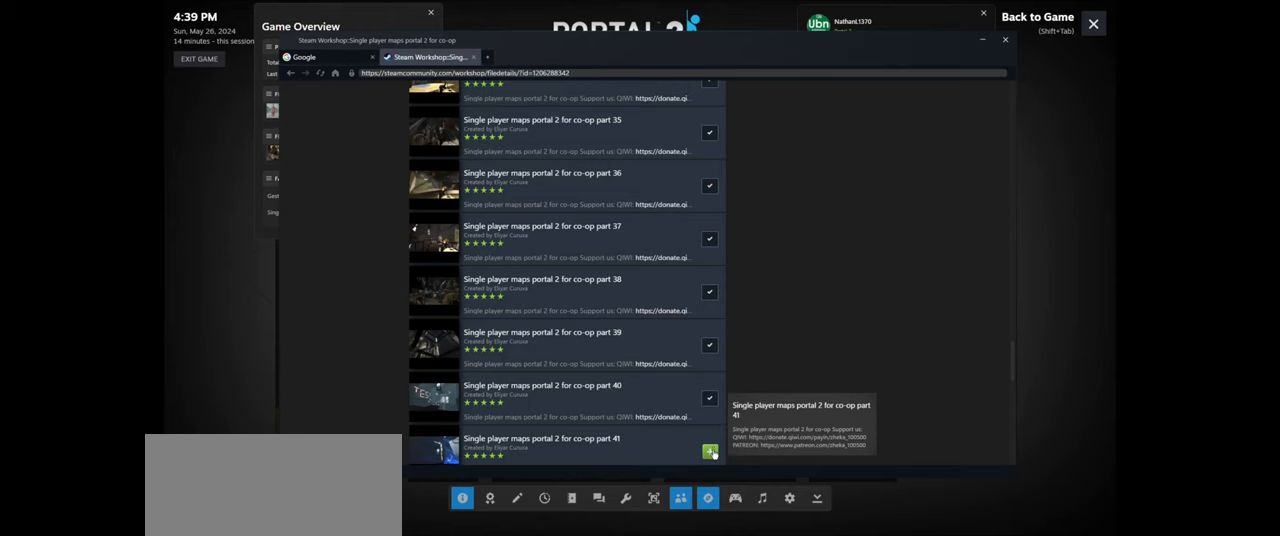
{"keys": [], "mouse": [], "events": [[67, "mouse_left", "down"], [150, "mouse_left", "up"]]}
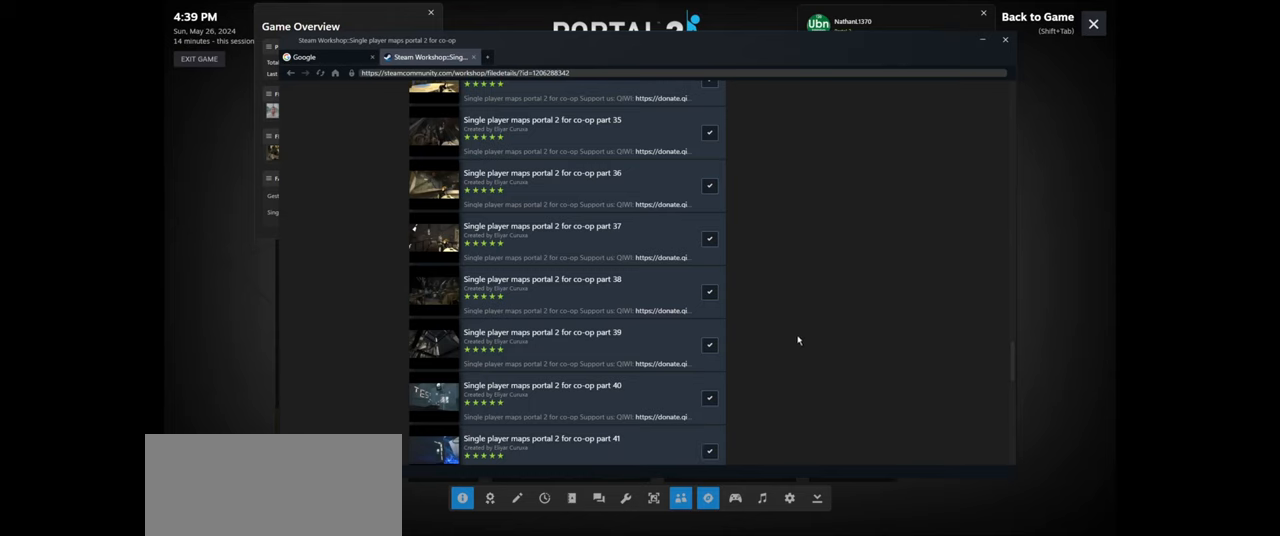
{"keys": [], "mouse": [], "events": [[134, "mouse_wheel", "down"], [400, "mouse_wheel", "up"]]}
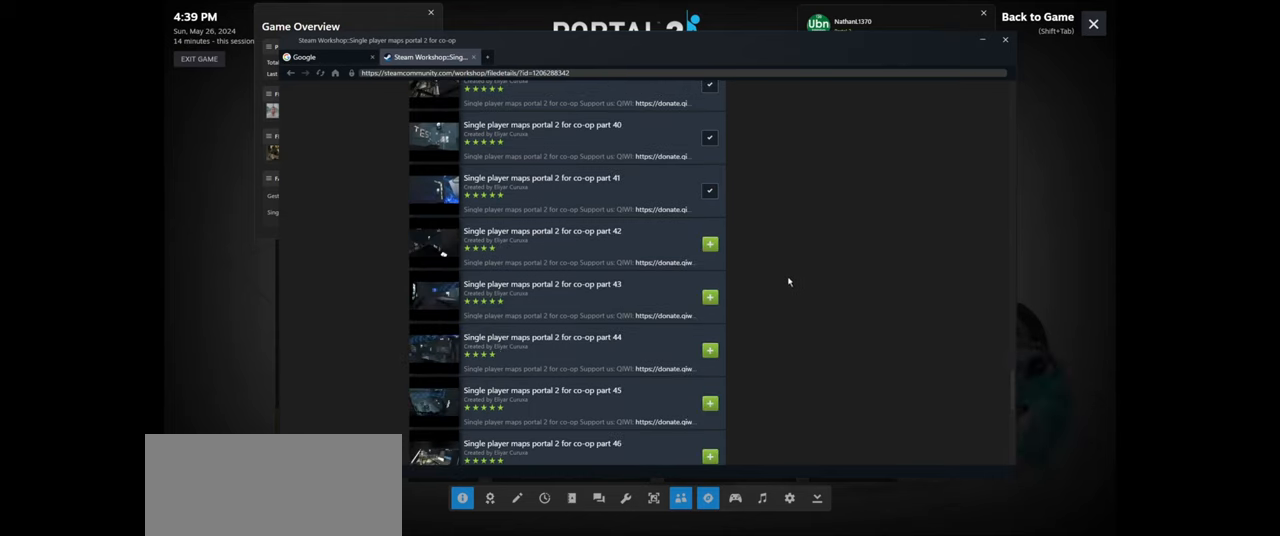
{"keys": [], "mouse": [], "events": [[134, "mouse_wheel", "down"], [284, "mouse_wheel", "up"]]}
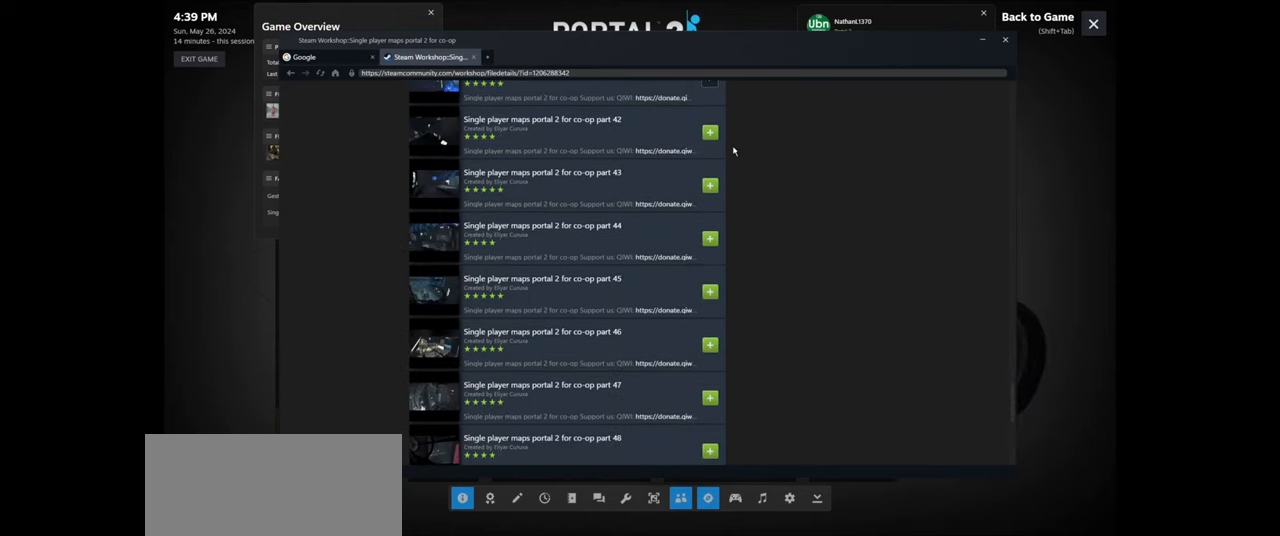
{"keys": [], "mouse": [], "events": []}